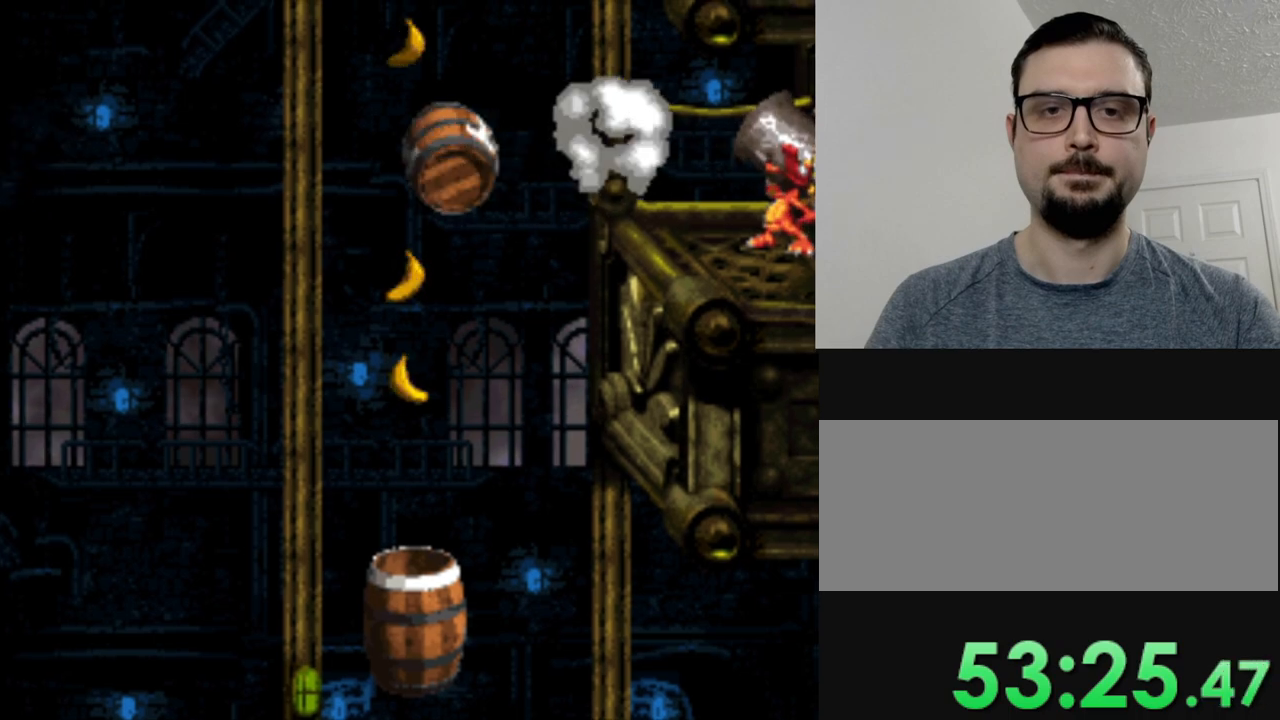
Gameplay with a controller (Nintendo layout); each line is a JSON object with the inputs held at the frame after it. "events" lists button and stick changes between this image and that frame as [ms after this image, input, new state], when the widget could be followed in between. Not read: L3 R3.
{"buttons": ["Y"], "events": []}
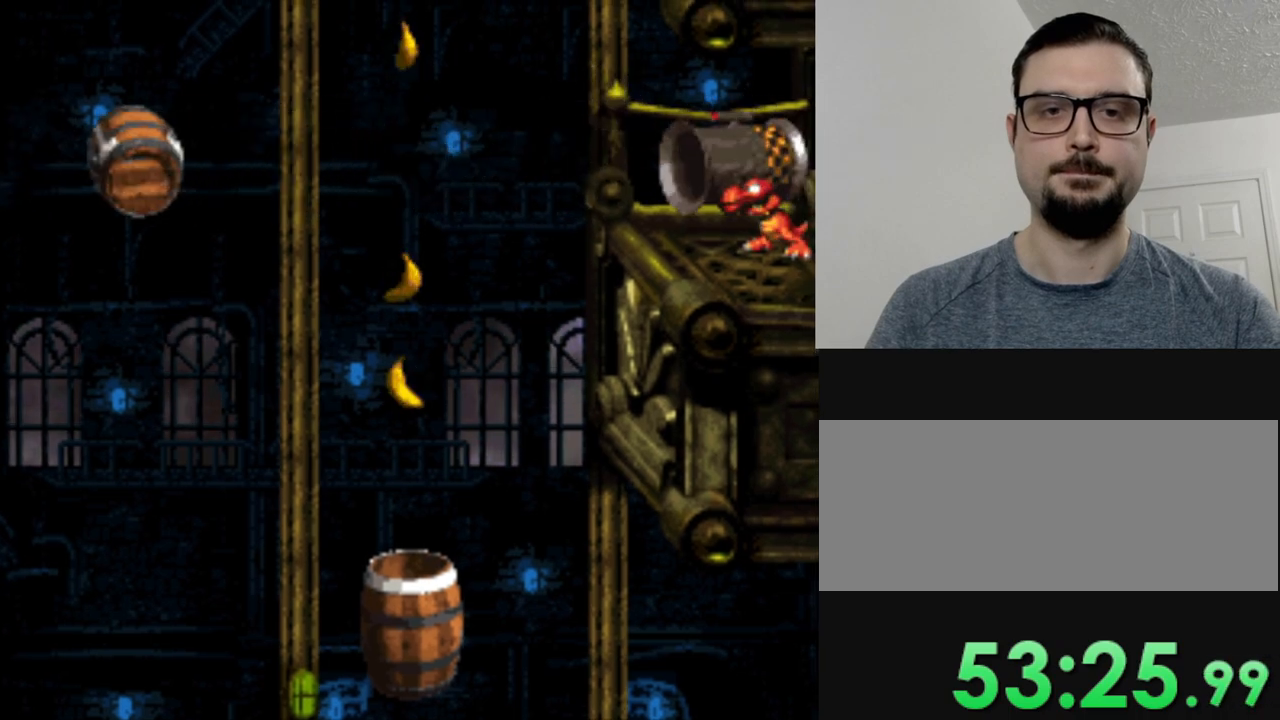
{"buttons": ["B", "Y"], "events": [[384, "B", "down"]]}
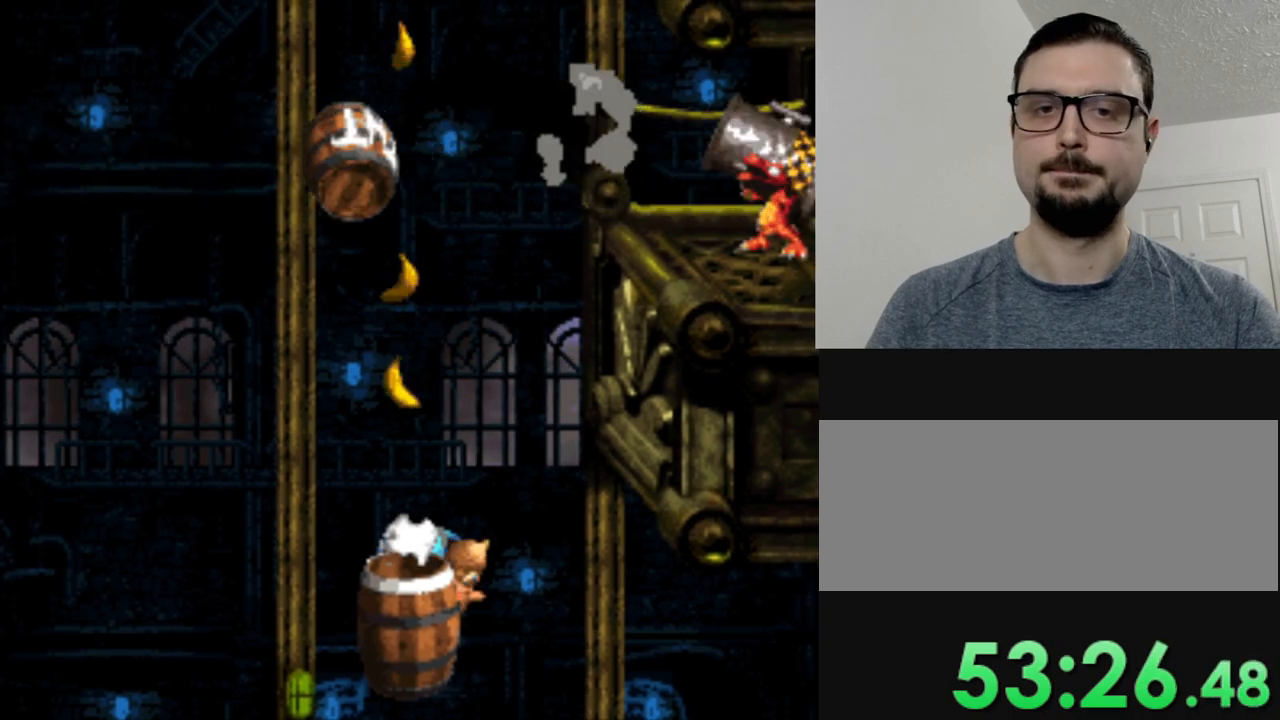
{"buttons": ["Y"], "events": [[400, "B", "up"]]}
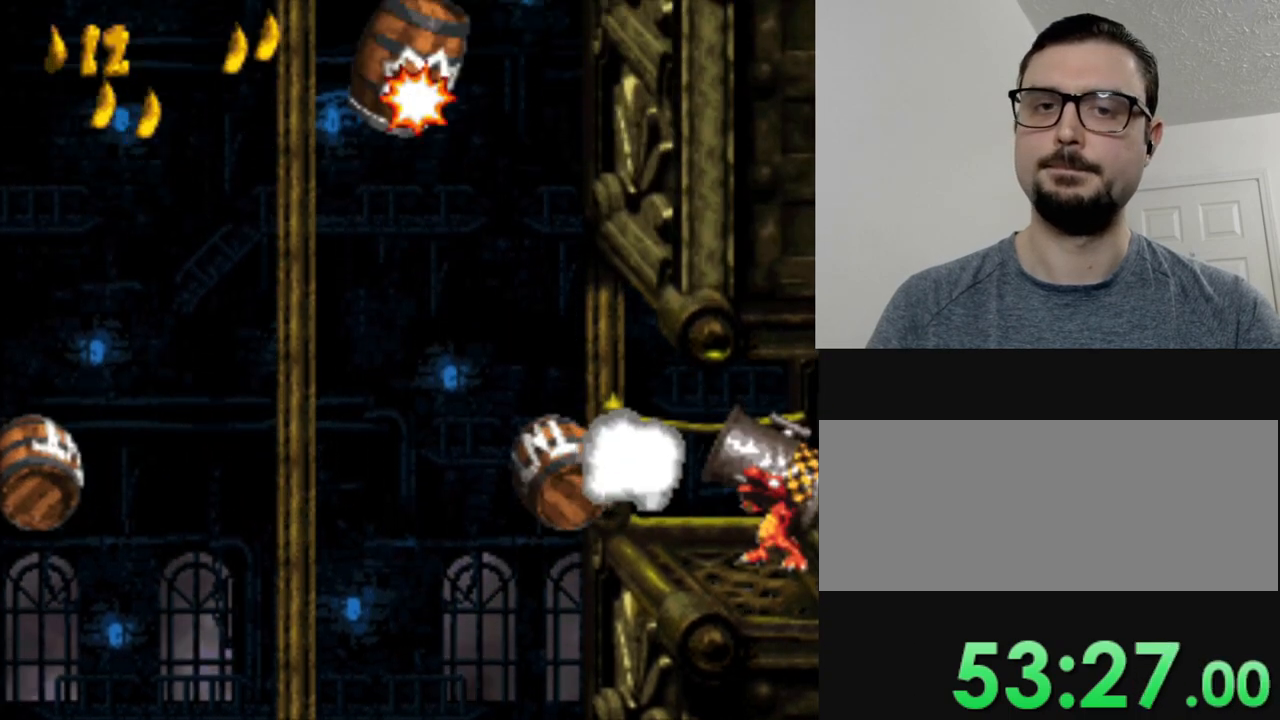
{"buttons": ["Y"], "events": []}
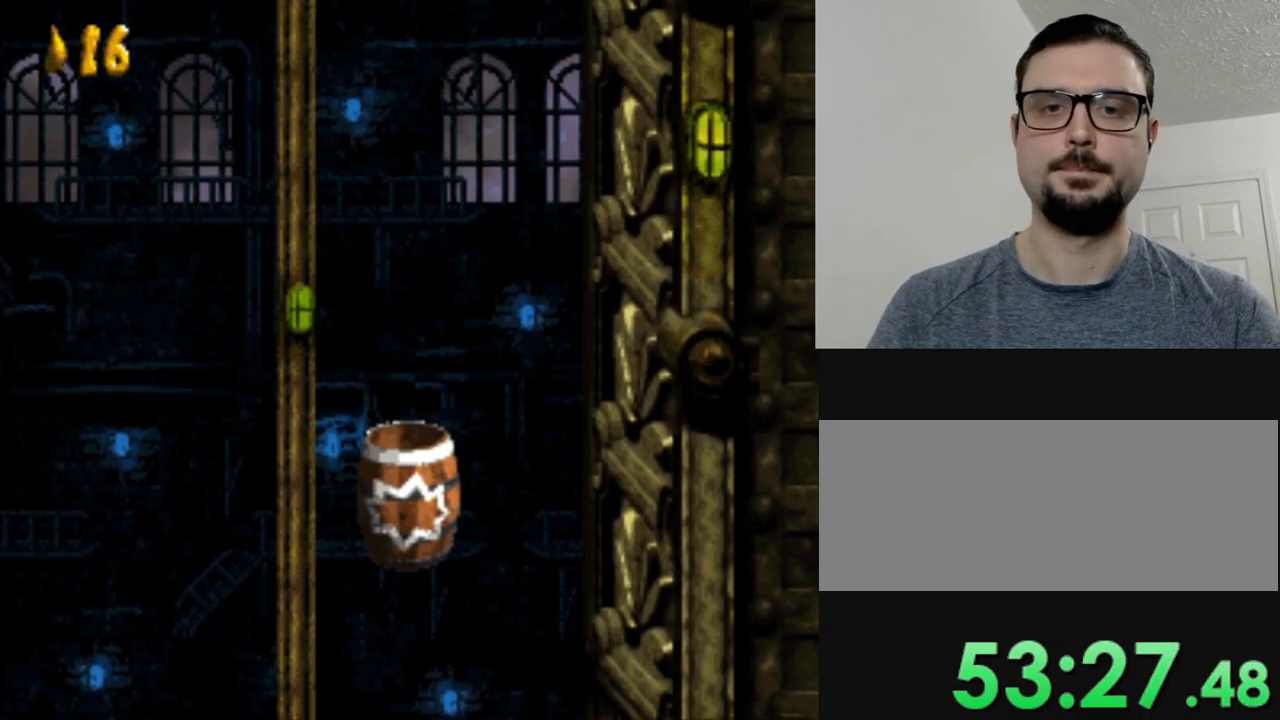
{"buttons": ["Y"], "events": []}
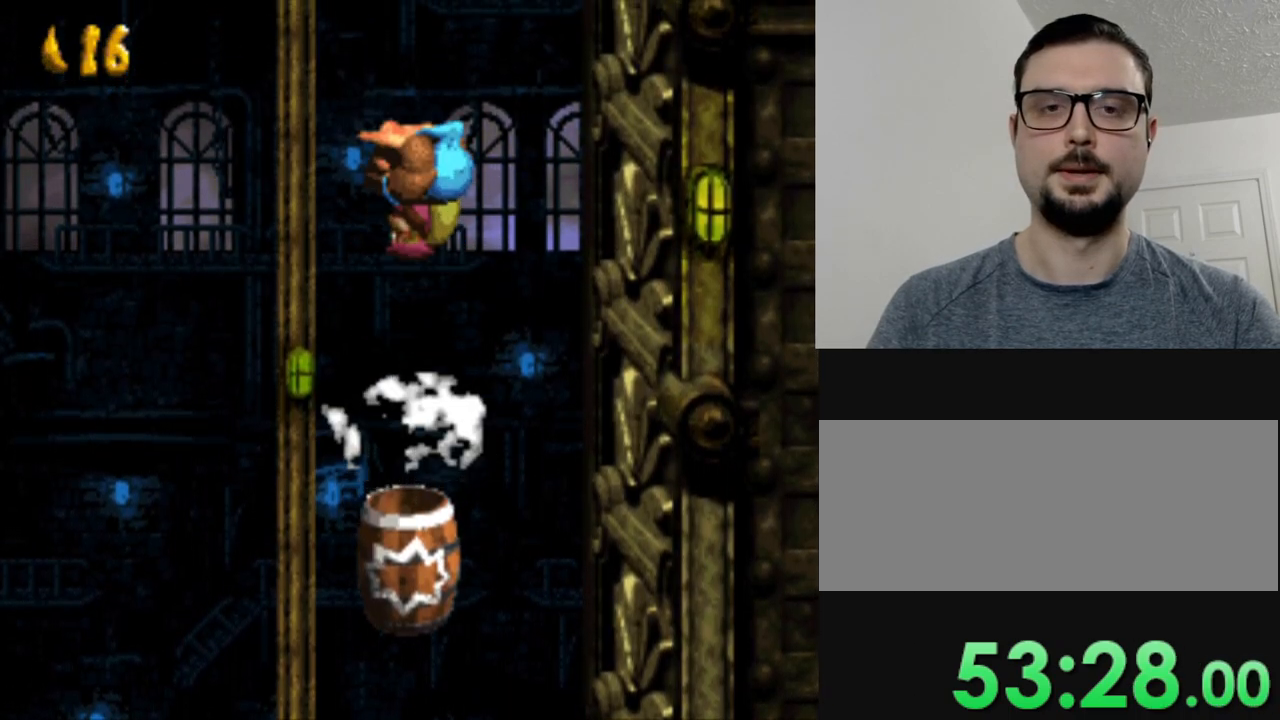
{"buttons": ["Y"], "events": []}
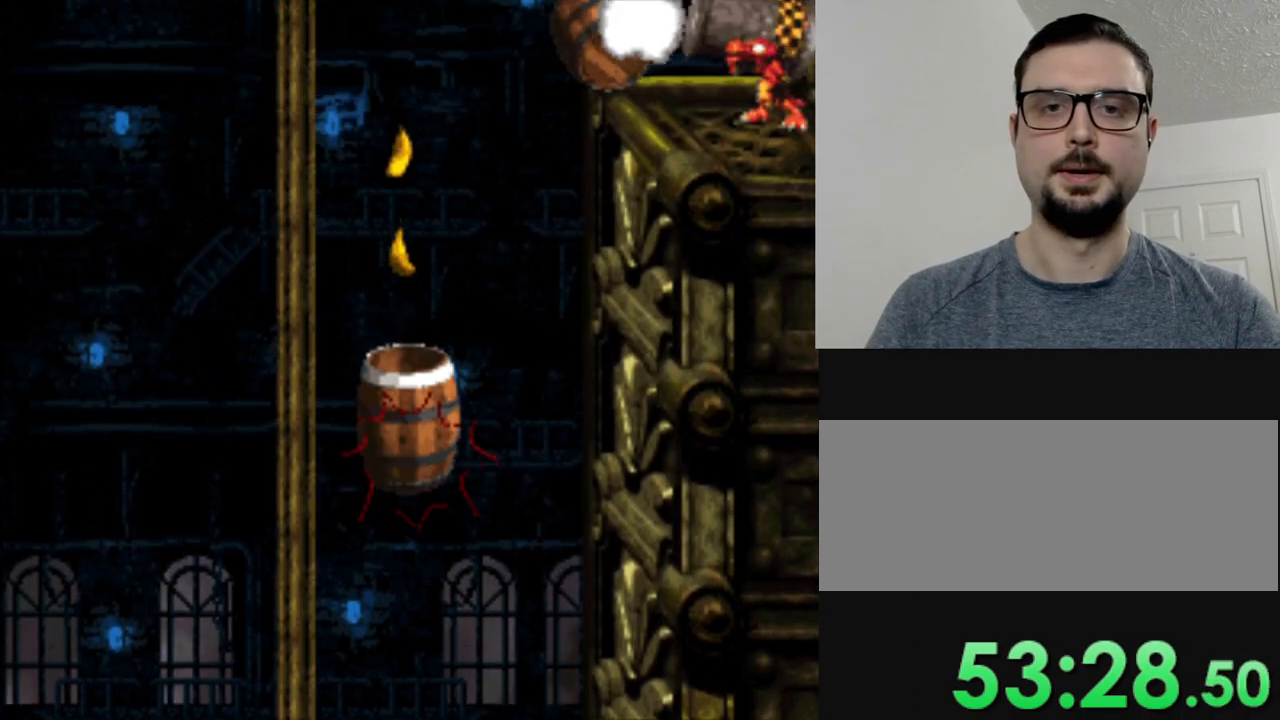
{"buttons": ["Y"], "events": []}
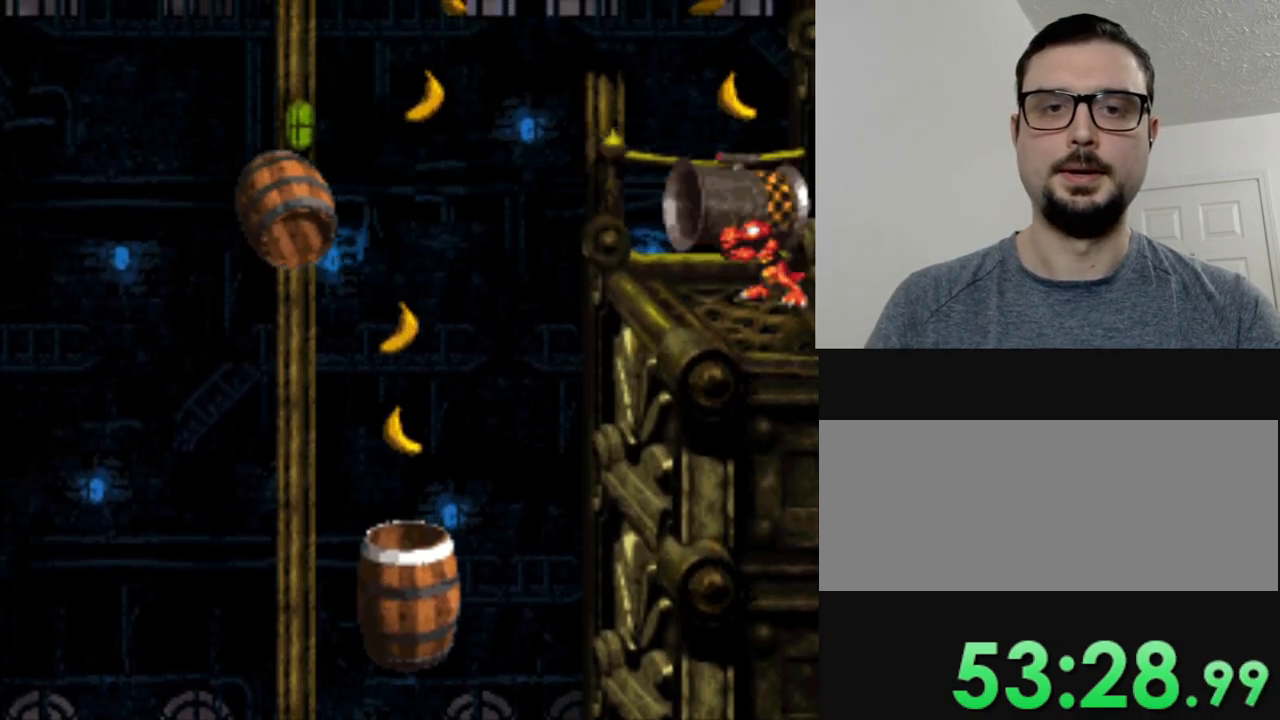
{"buttons": ["Y"], "events": []}
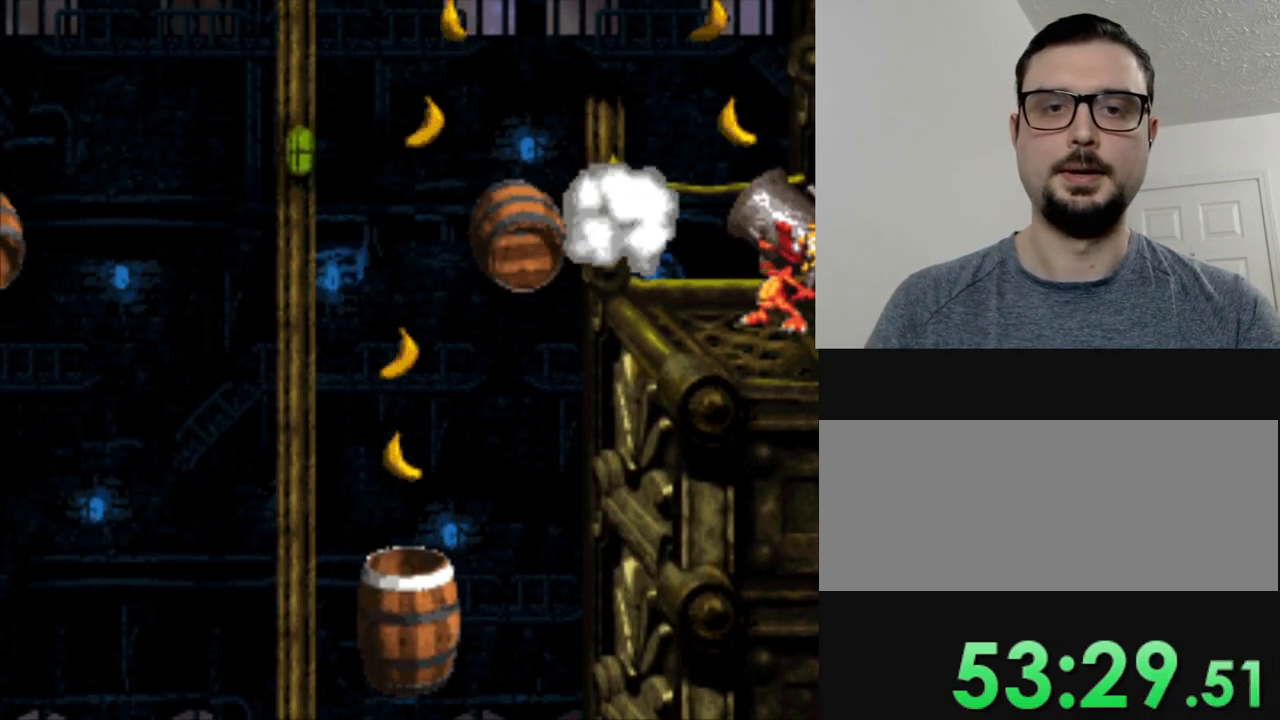
{"buttons": ["Y"], "events": []}
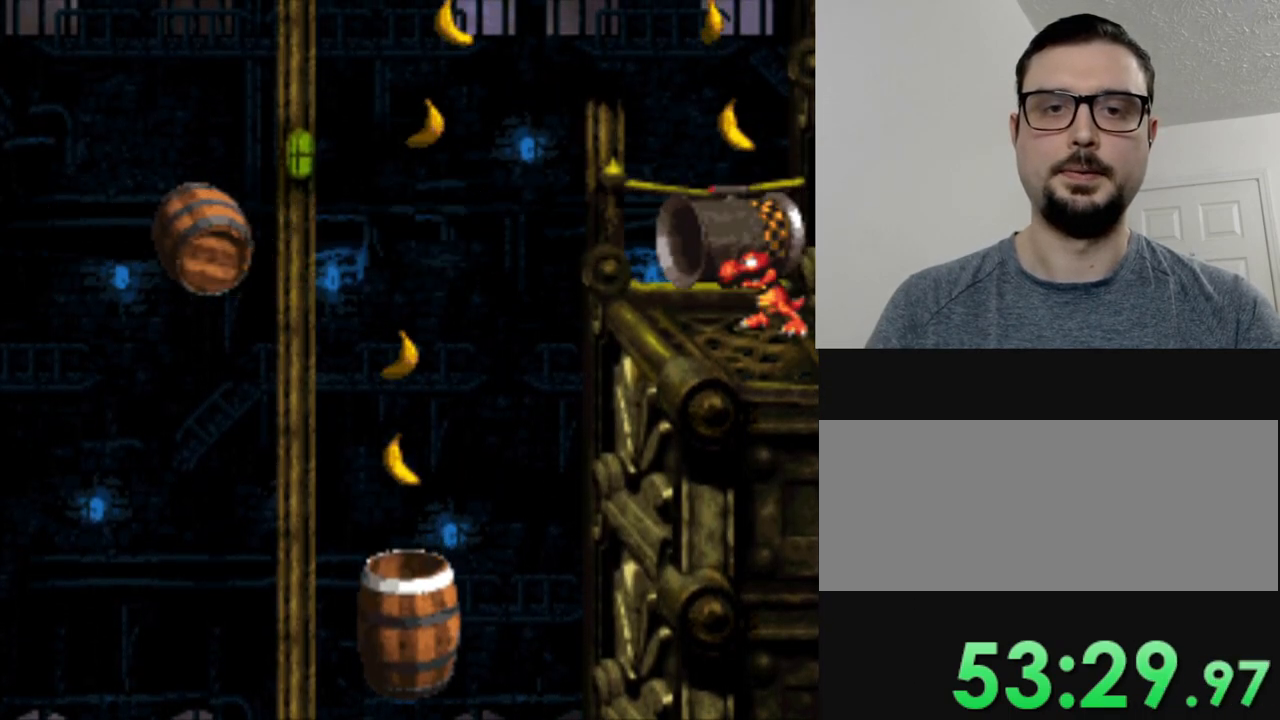
{"buttons": ["Y"], "events": []}
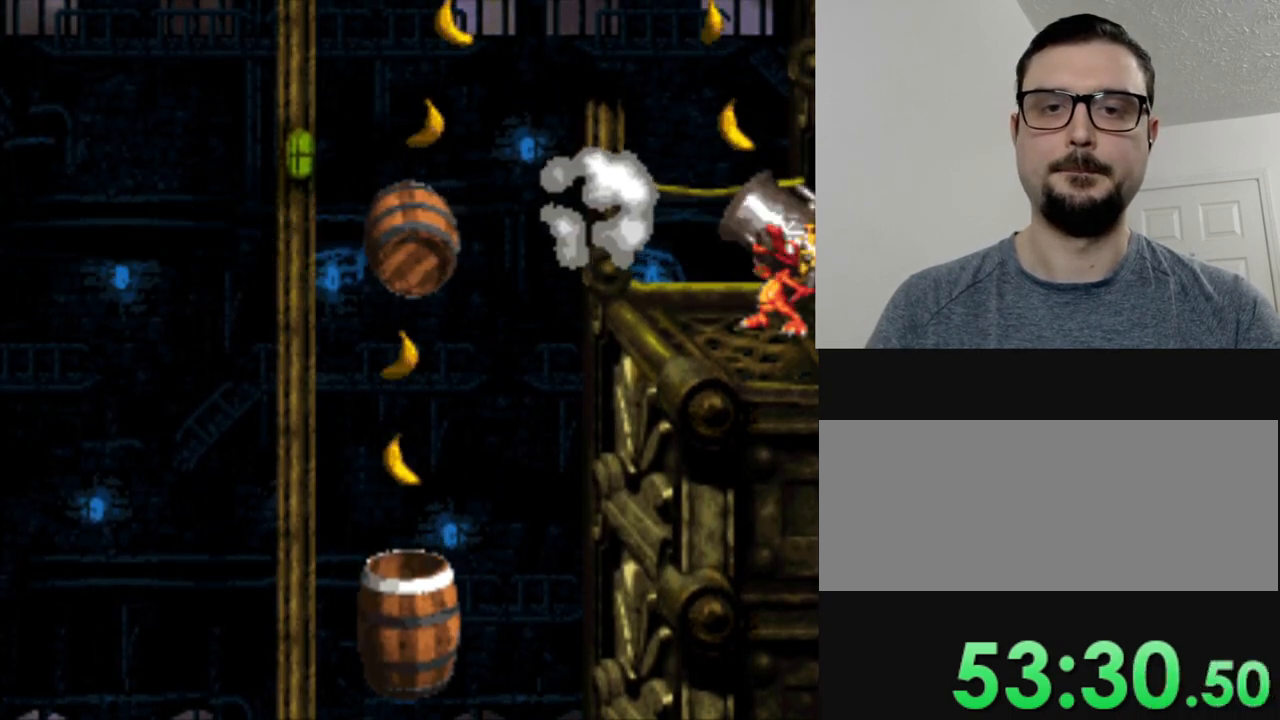
{"buttons": ["B", "Y", "DPAD_RIGHT"], "events": [[100, "DPAD_RIGHT", "down"], [117, "B", "down"]]}
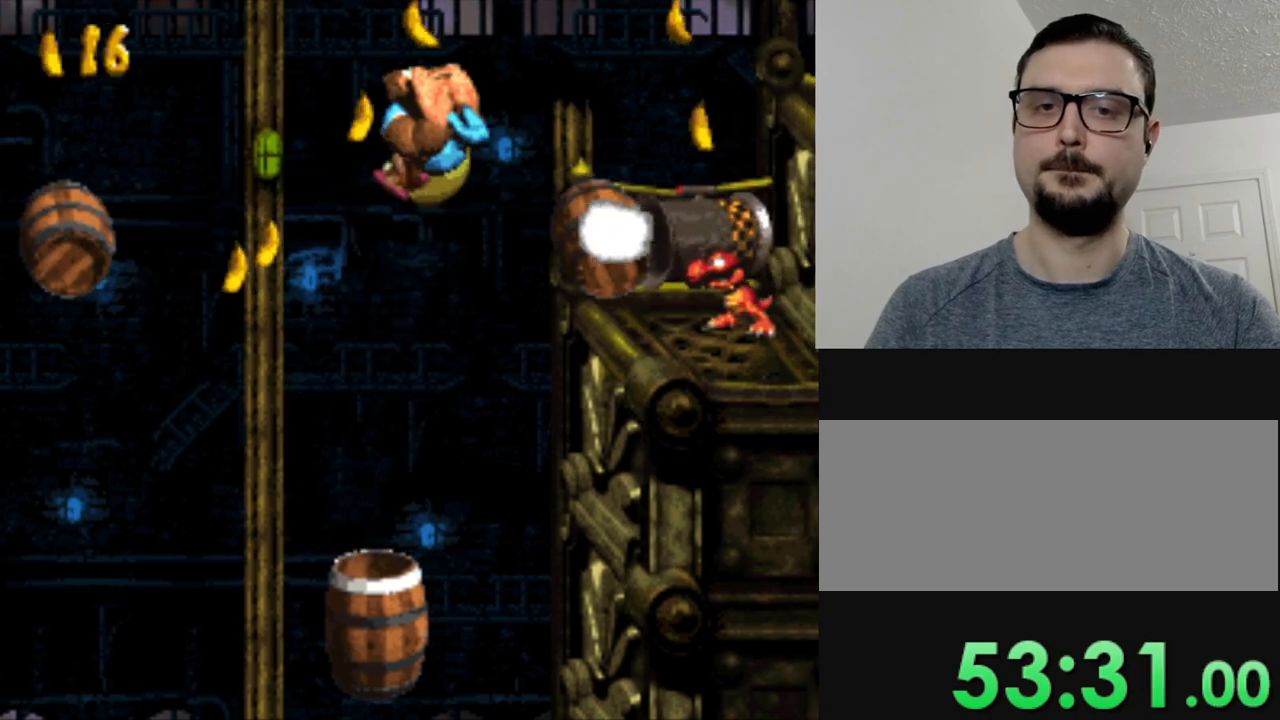
{"buttons": ["Y", "DPAD_RIGHT"], "events": [[417, "B", "up"]]}
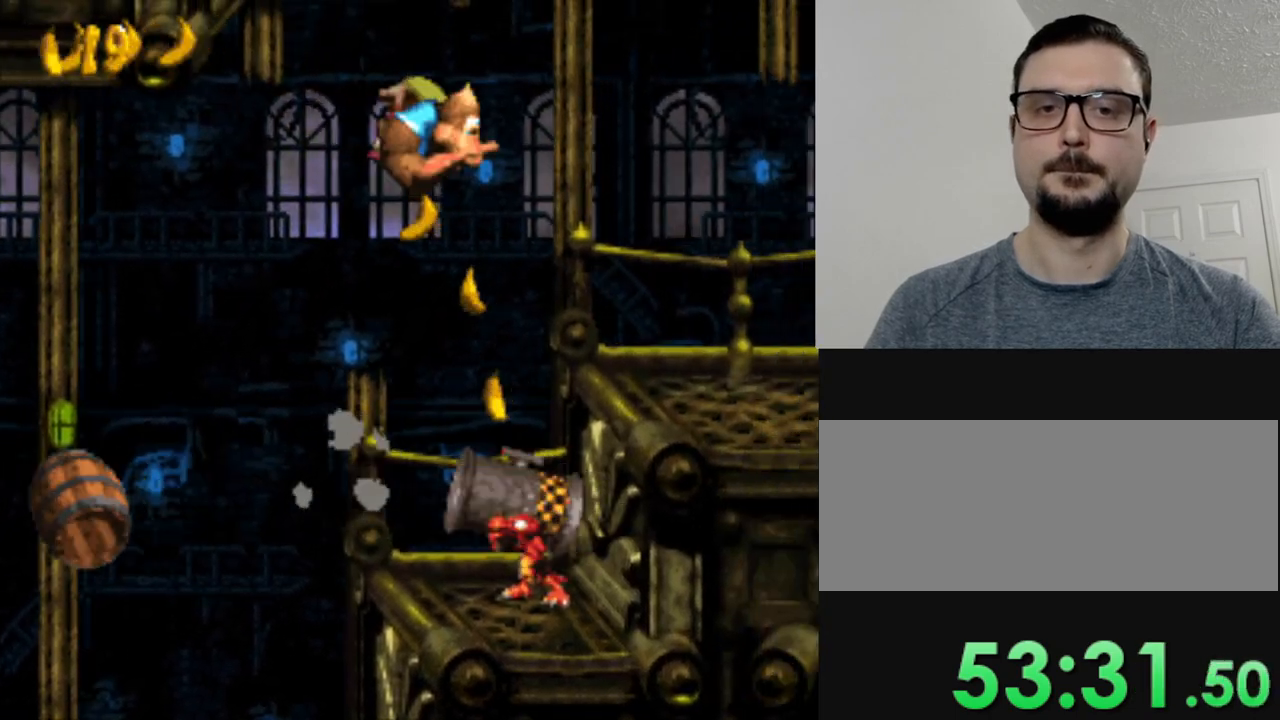
{"buttons": ["B", "Y", "DPAD_RIGHT"], "events": [[33, "DPAD_RIGHT", "up"], [333, "B", "down"], [333, "DPAD_RIGHT", "down"]]}
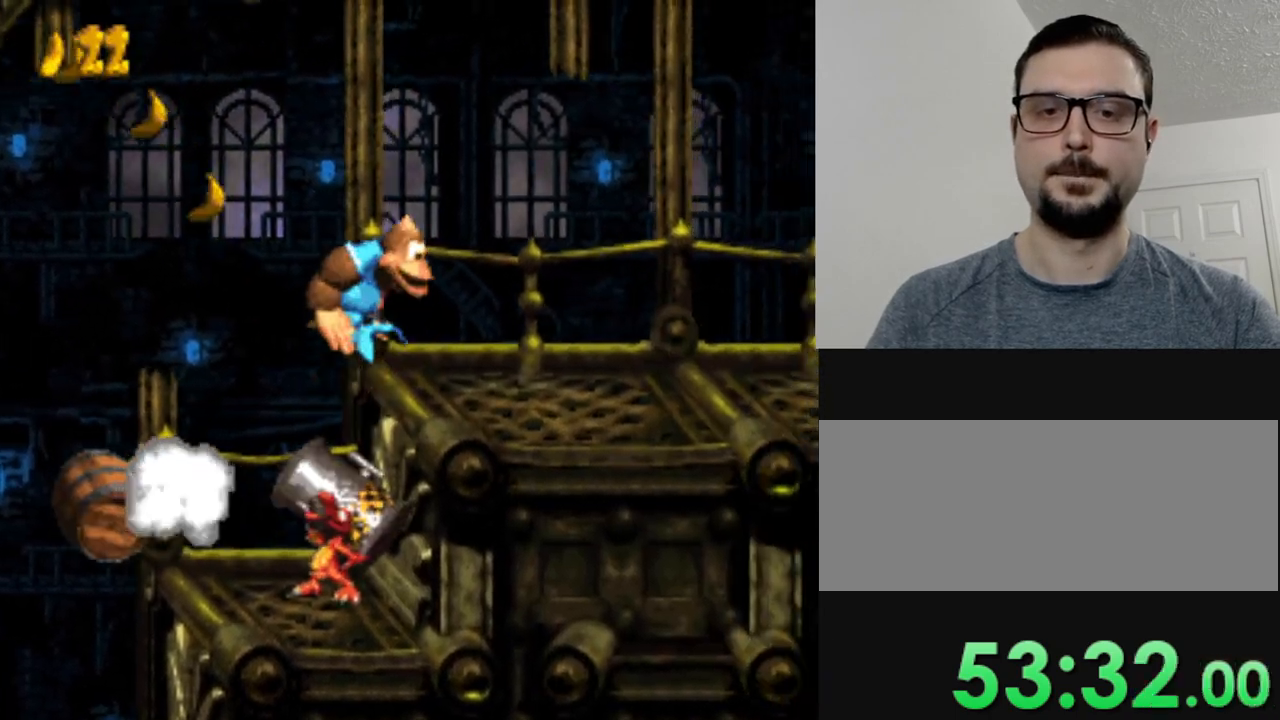
{"buttons": ["Y", "DPAD_RIGHT"], "events": [[150, "B", "up"]]}
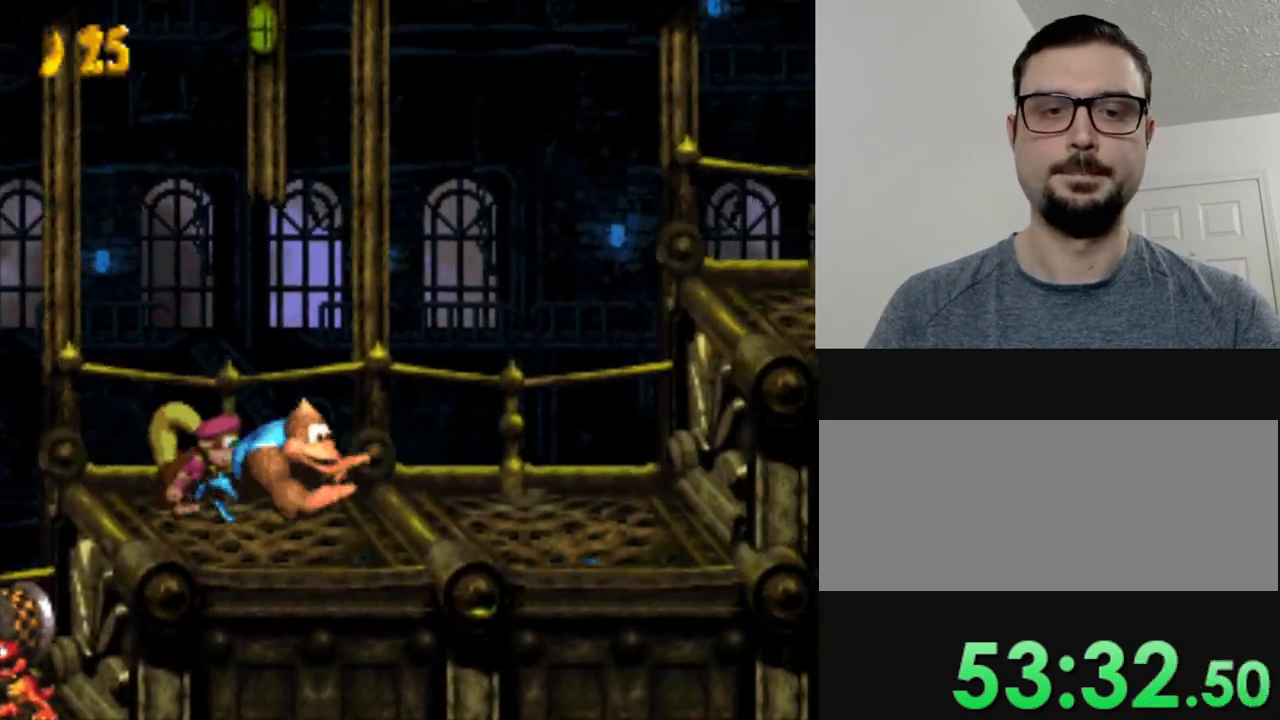
{"buttons": ["B", "Y", "DPAD_RIGHT"], "events": [[333, "B", "down"]]}
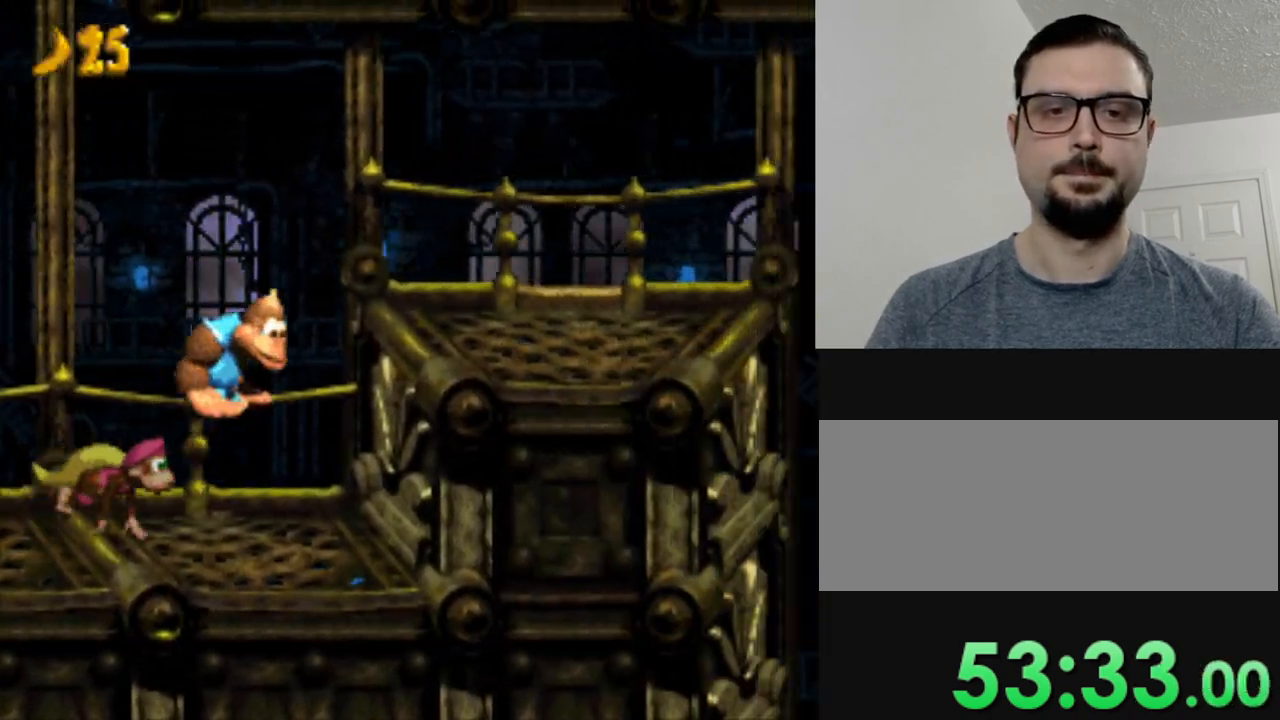
{"buttons": ["Y"], "events": [[134, "B", "up"], [217, "DPAD_RIGHT", "up"]]}
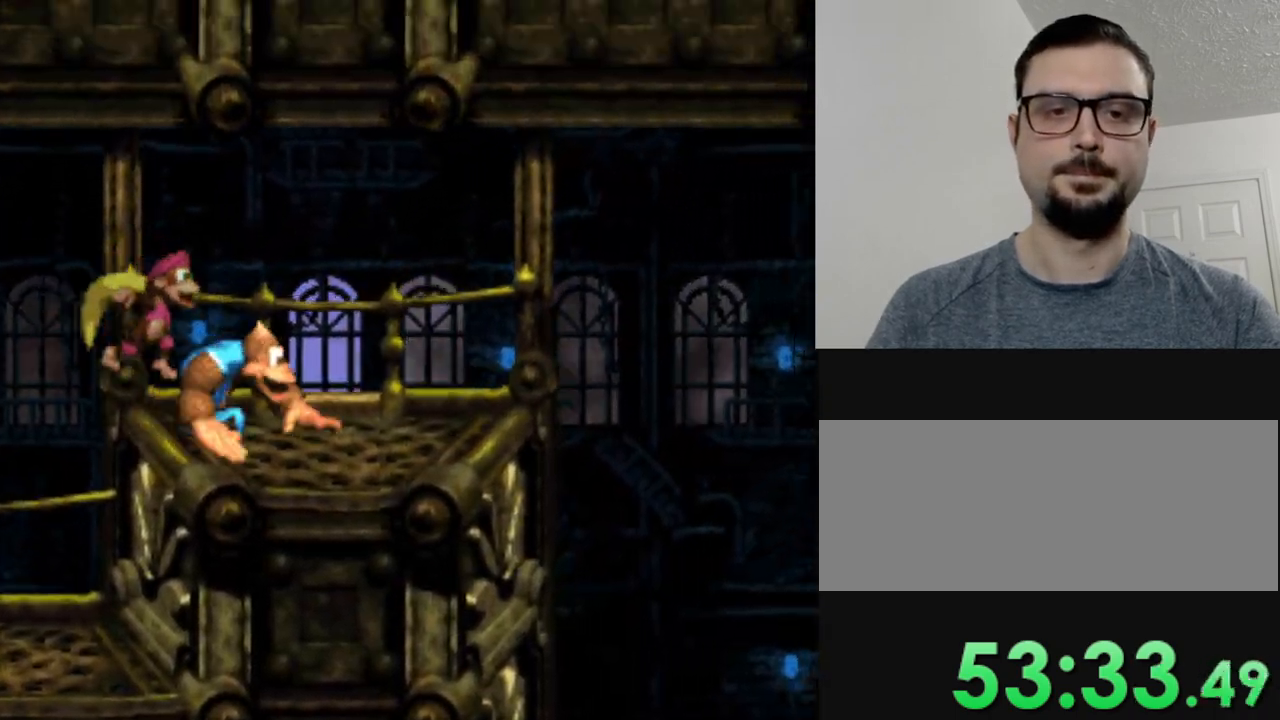
{"buttons": ["Y"], "events": [[16, "DPAD_RIGHT", "down"], [100, "DPAD_RIGHT", "up"]]}
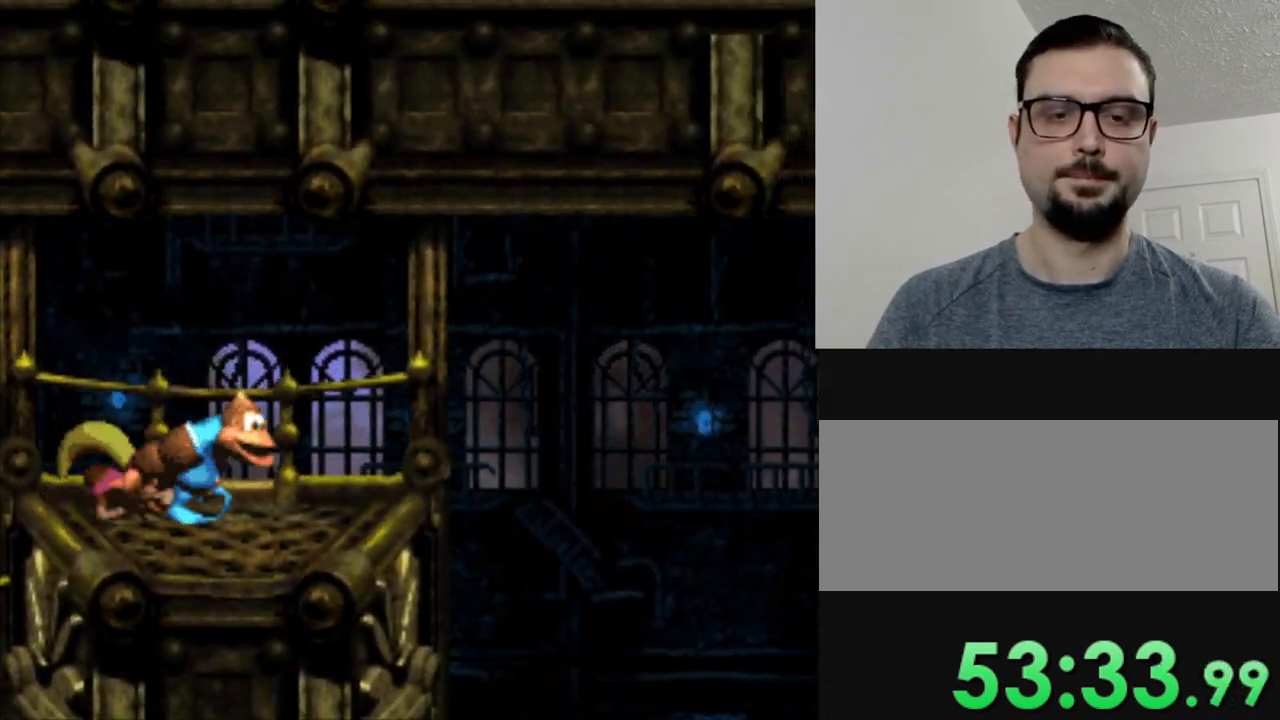
{"buttons": ["Y"], "events": []}
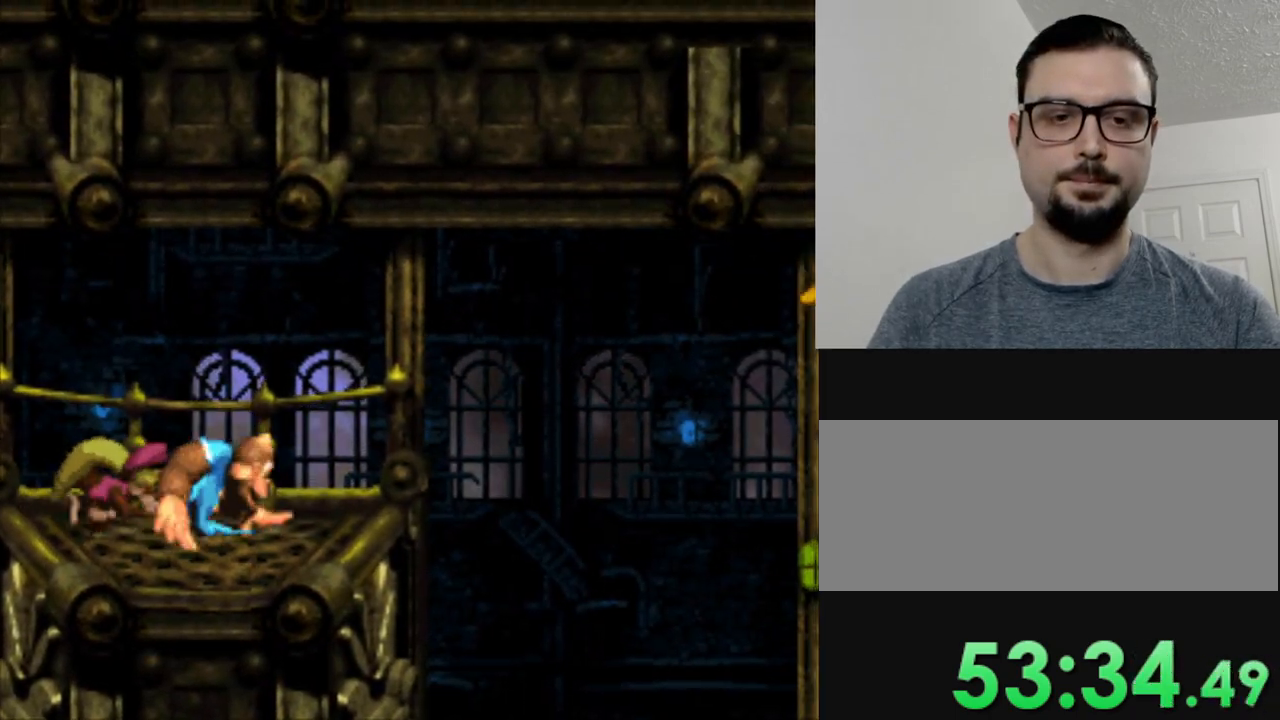
{"buttons": ["Y"], "events": []}
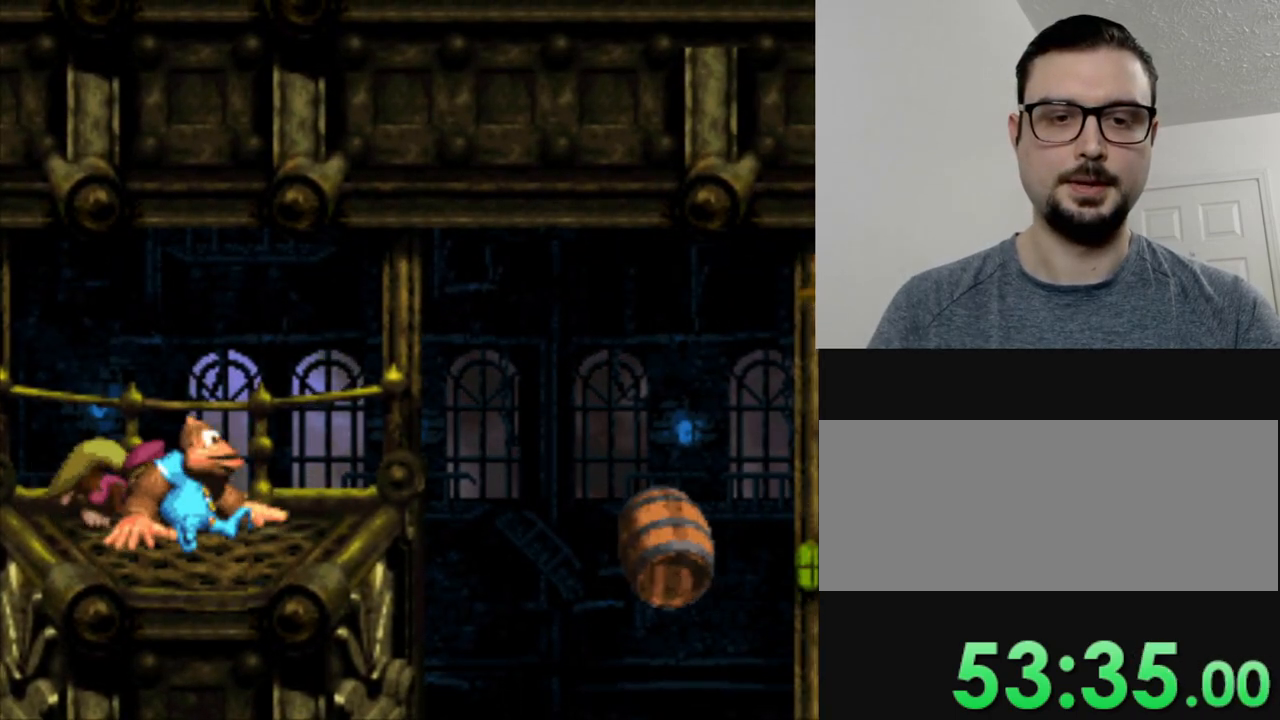
{"buttons": ["Y", "DPAD_RIGHT"], "events": [[250, "DPAD_RIGHT", "down"], [301, "B", "down"], [434, "B", "up"]]}
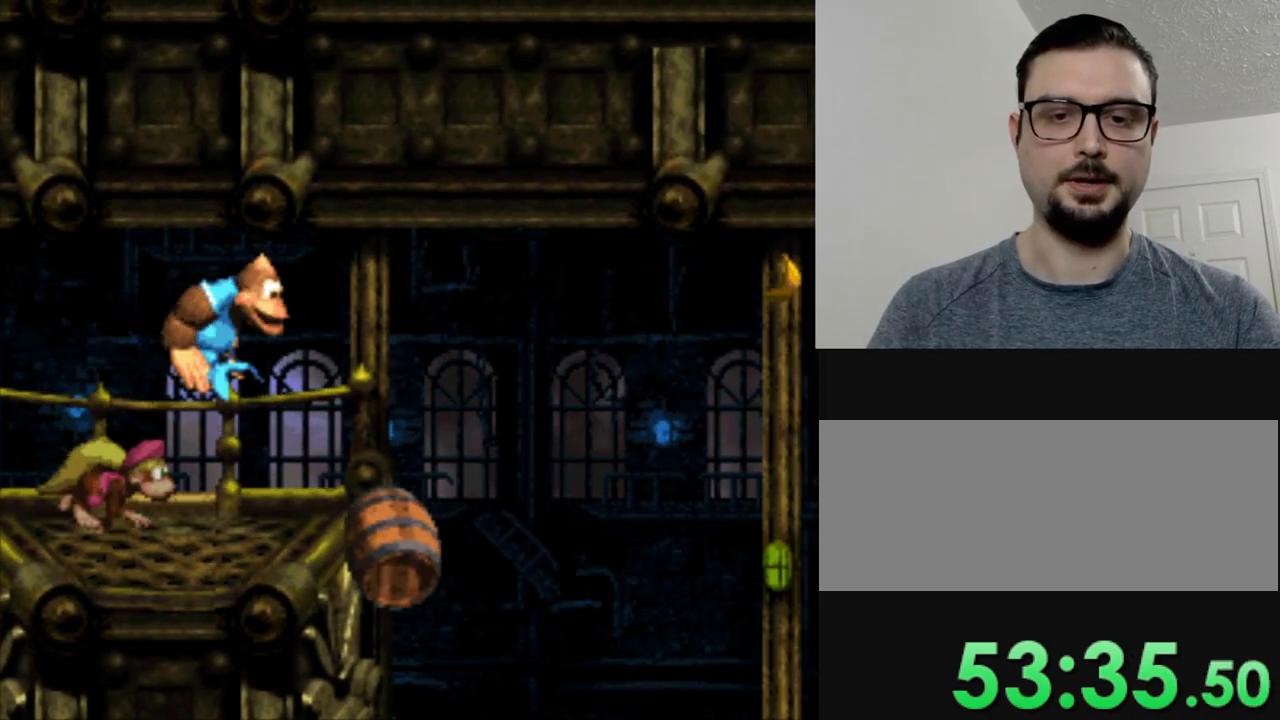
{"buttons": [], "events": [[150, "DPAD_RIGHT", "up"], [250, "Y", "up"]]}
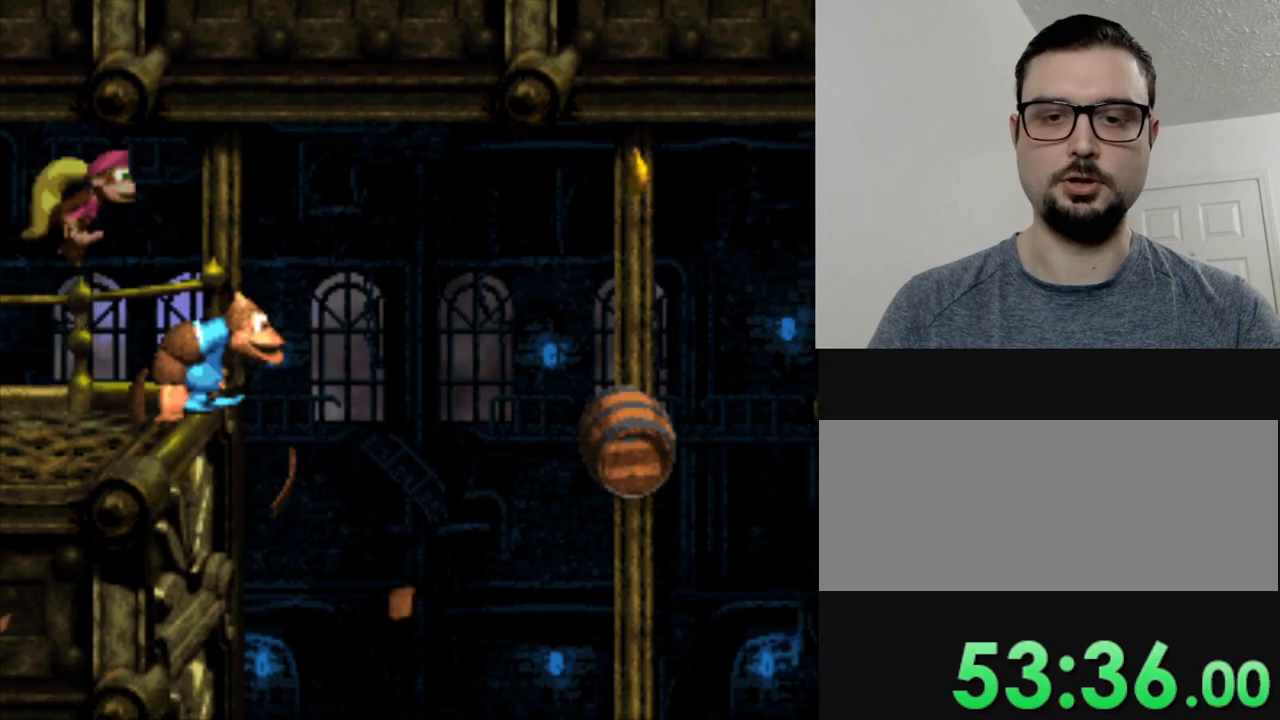
{"buttons": [], "events": [[117, "DPAD_LEFT", "down"], [217, "DPAD_LEFT", "up"]]}
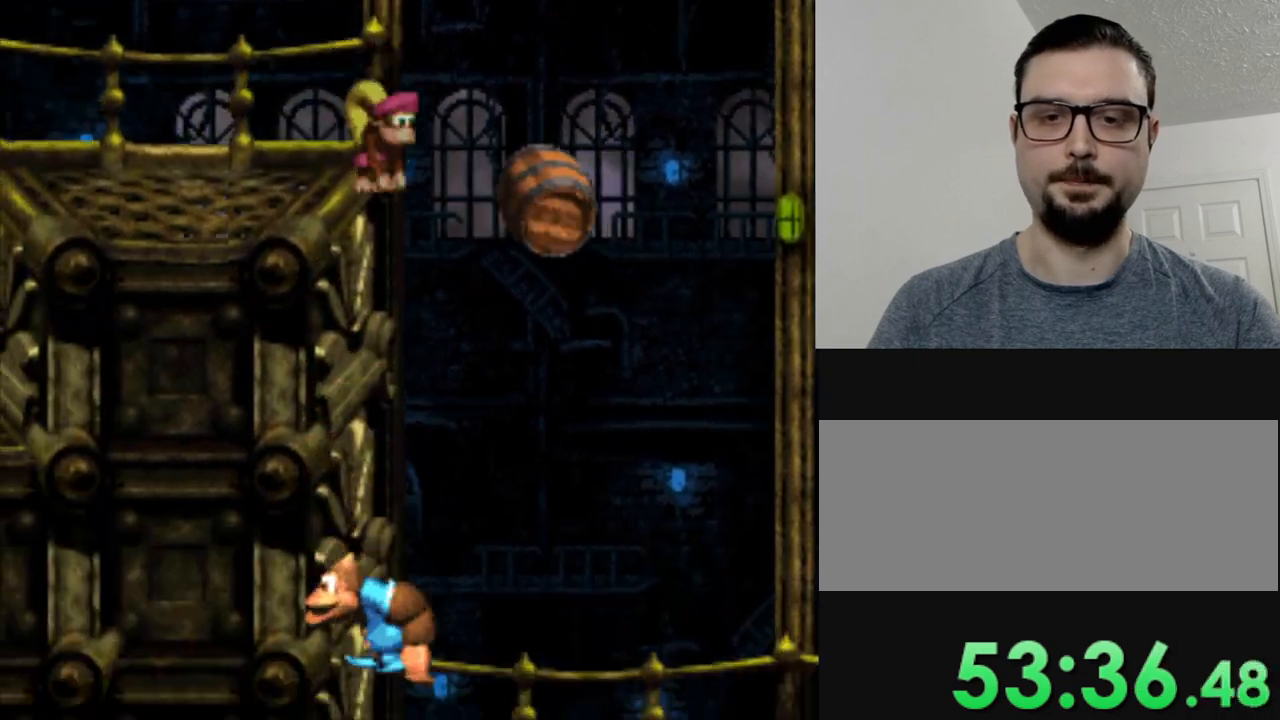
{"buttons": ["Y", "DPAD_RIGHT"], "events": [[417, "DPAD_RIGHT", "down"], [484, "Y", "down"]]}
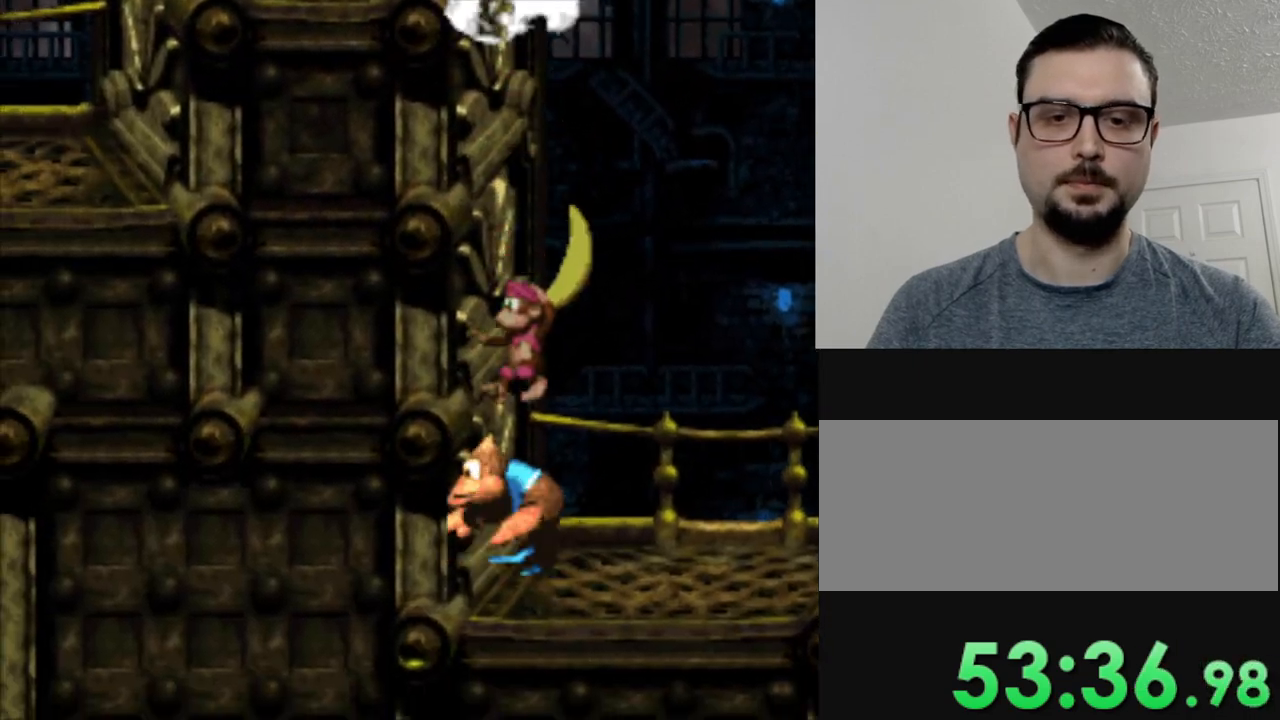
{"buttons": ["Y", "DPAD_RIGHT"], "events": []}
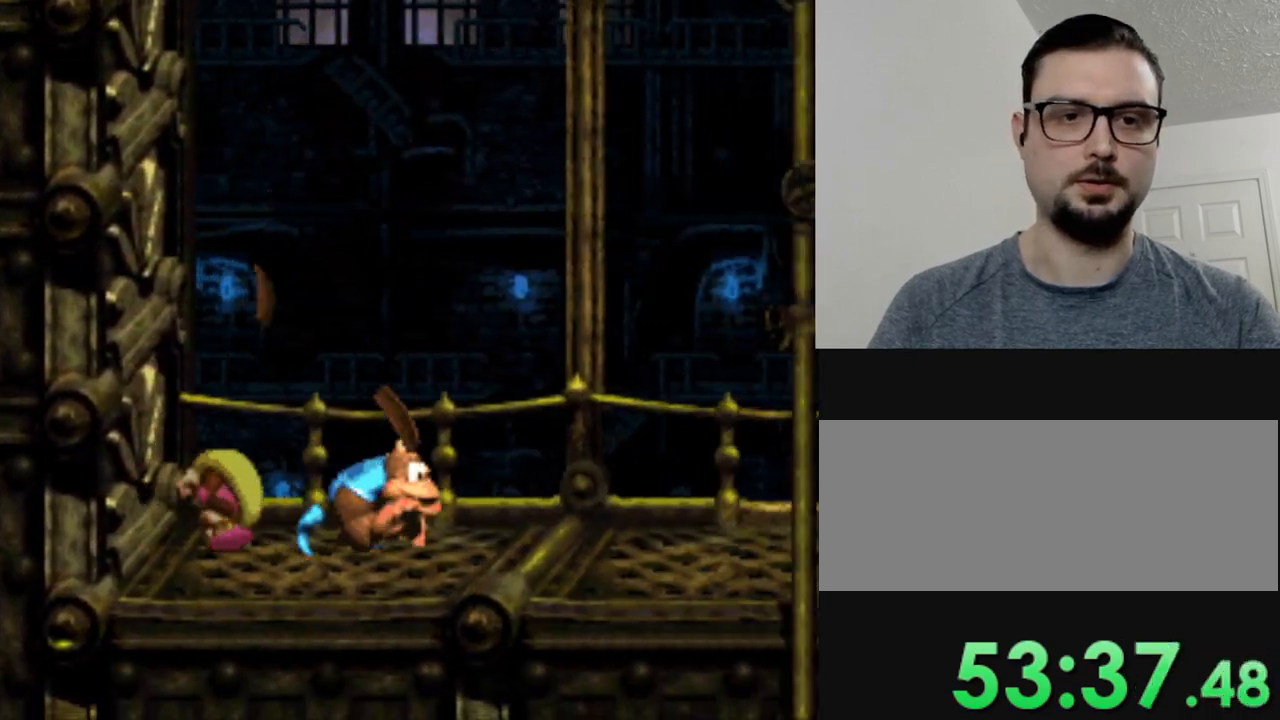
{"buttons": ["Y", "DPAD_RIGHT"], "events": []}
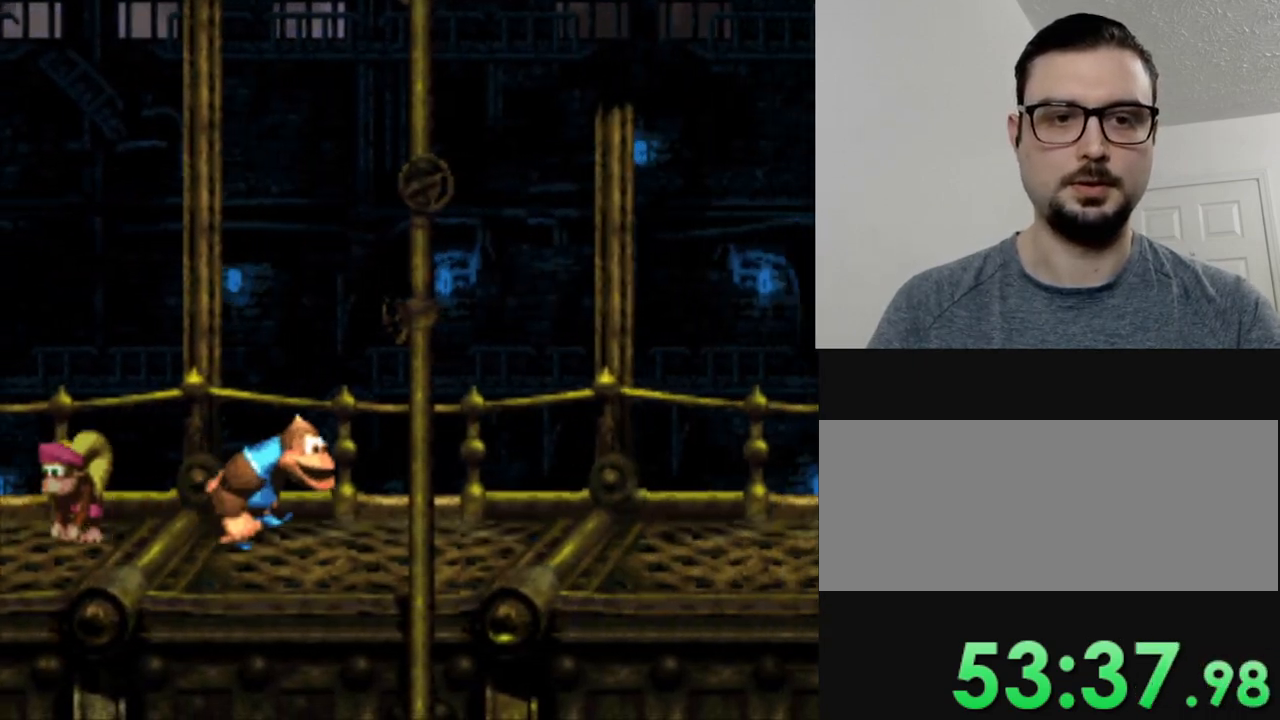
{"buttons": ["Y", "DPAD_RIGHT"], "events": []}
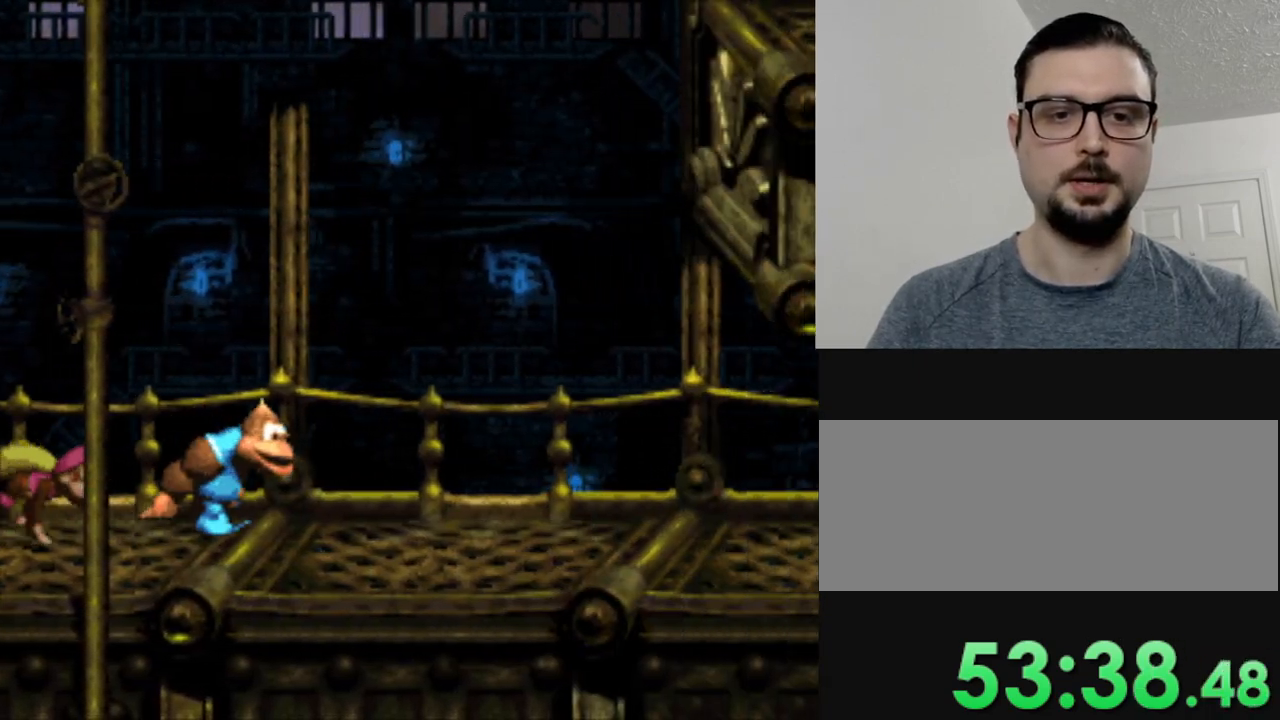
{"buttons": ["Y", "DPAD_RIGHT"], "events": []}
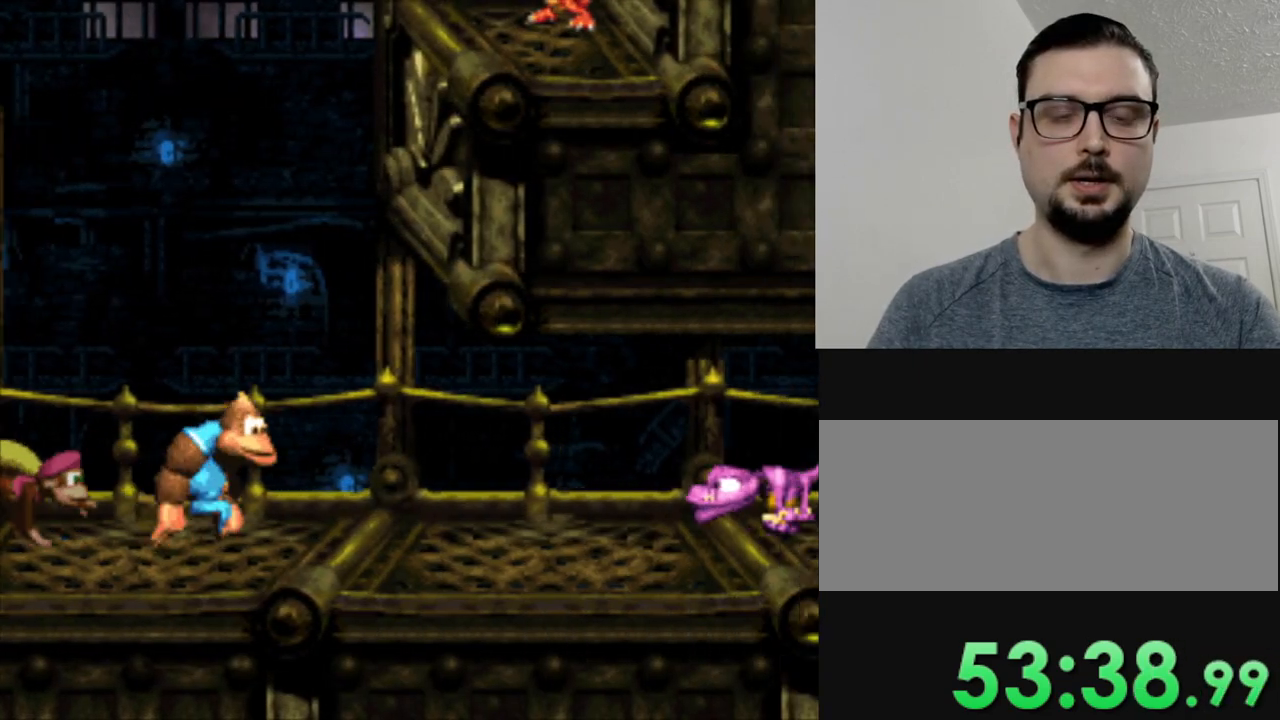
{"buttons": ["Y"], "events": [[266, "B", "down"], [417, "B", "up"], [417, "DPAD_RIGHT", "up"]]}
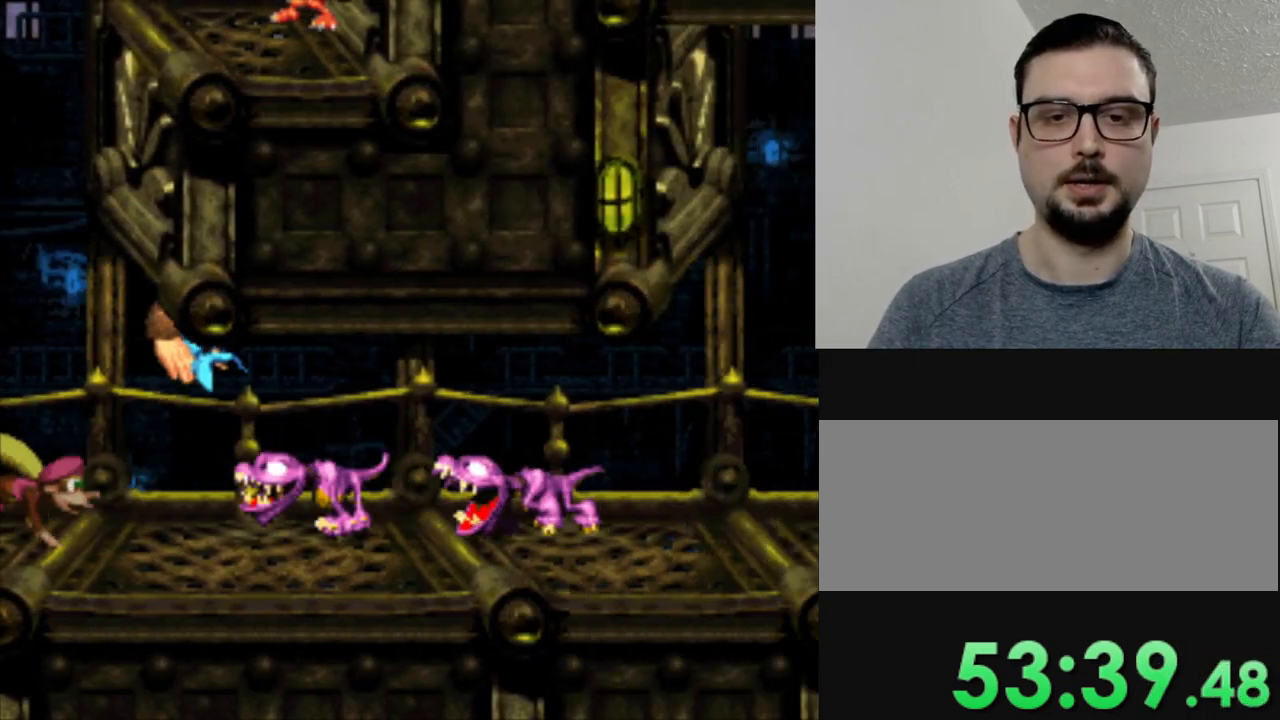
{"buttons": ["Y", "DPAD_RIGHT"], "events": [[284, "DPAD_RIGHT", "down"]]}